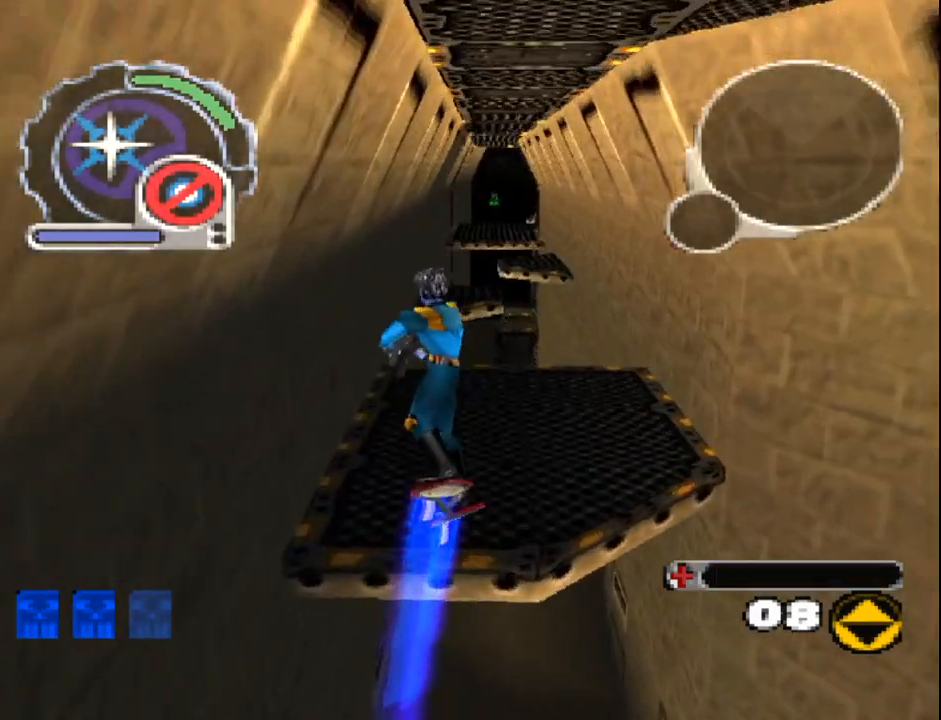
Gameplay with a controller (PlayStation layout); each line is a JSON object with the inputs held at the frame after it (dt_ms = milliseconds from this image to that frame). "events" lists button and stick changes between this image and that frame as [ms after this image, input, new state], when the widget could be followed in between. Not read: L3 R3 left_stick right_stick.
{"dt_ms": 500, "buttons": [], "events": []}
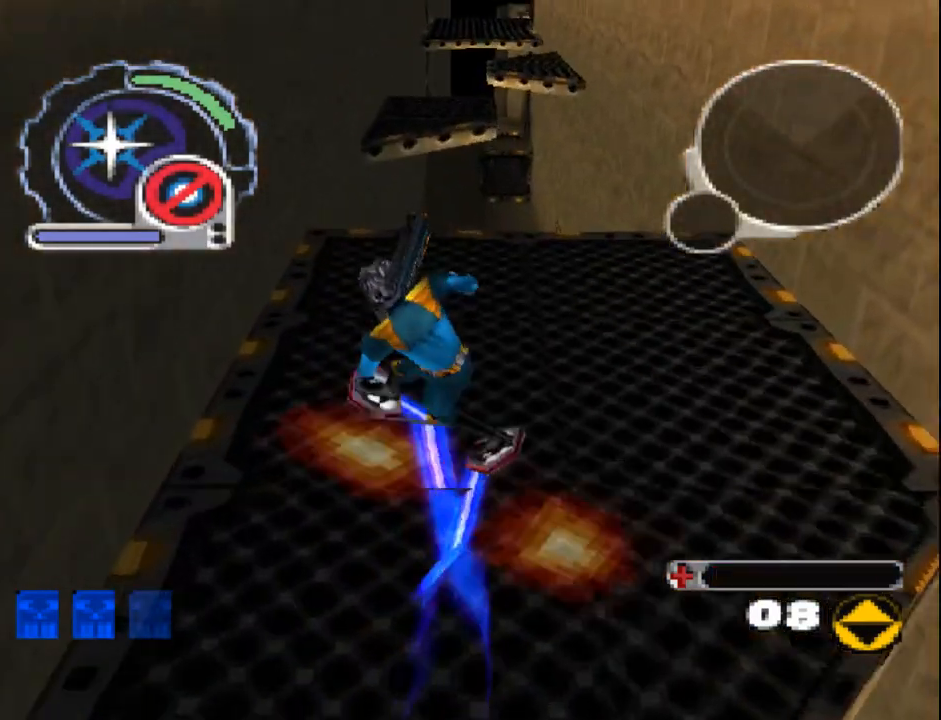
{"dt_ms": 500, "buttons": ["SQUARE", "DPAD_UP", "DPAD_LEFT"], "events": [[33, "DPAD_UP", "down"], [300, "SQUARE", "down"], [417, "DPAD_LEFT", "down"]]}
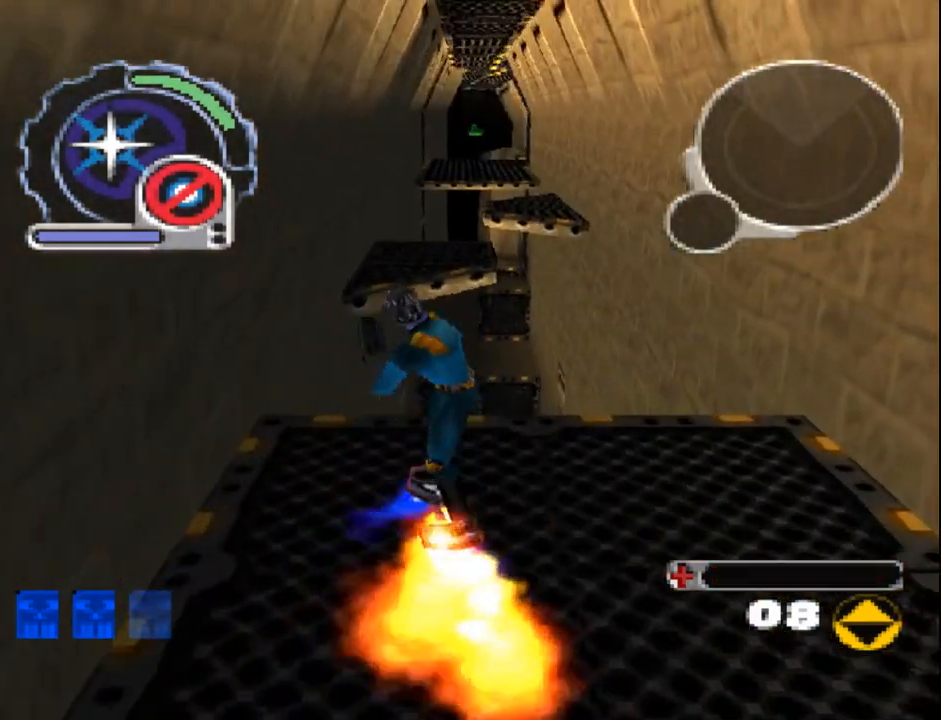
{"dt_ms": 500, "buttons": ["DPAD_UP"], "events": [[33, "DPAD_LEFT", "up"], [117, "SQUARE", "up"]]}
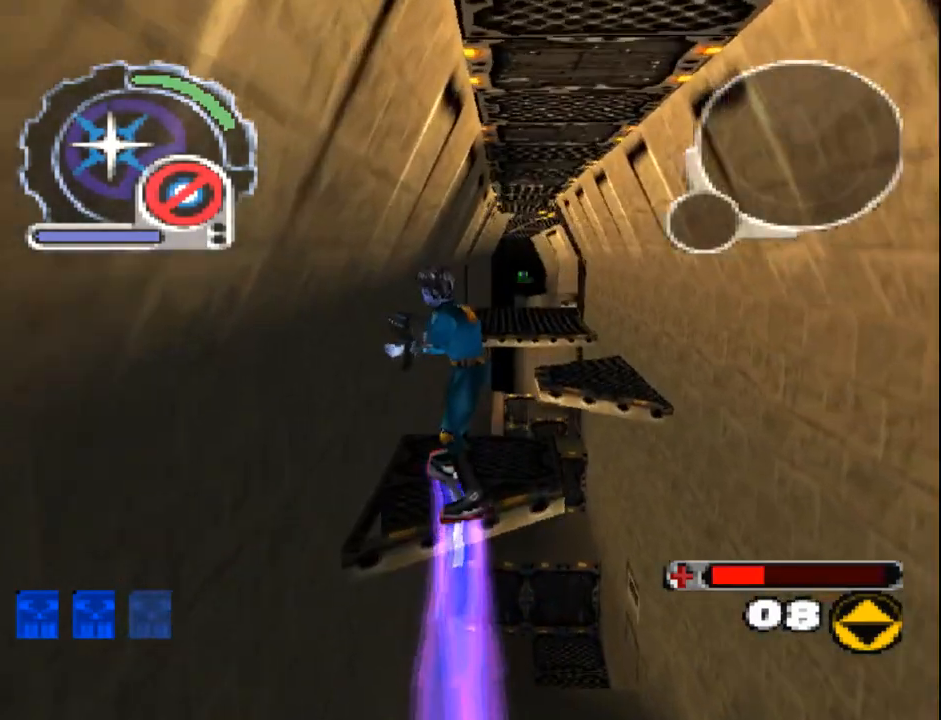
{"dt_ms": 500, "buttons": ["SQUARE", "R1", "DPAD_UP"], "events": [[67, "DPAD_UP", "up"], [183, "DPAD_RIGHT", "down"], [217, "SQUARE", "down"], [317, "DPAD_DOWN", "down"], [333, "DPAD_DOWN", "up"], [383, "DPAD_UP", "down"], [400, "R1", "down"], [417, "DPAD_RIGHT", "up"]]}
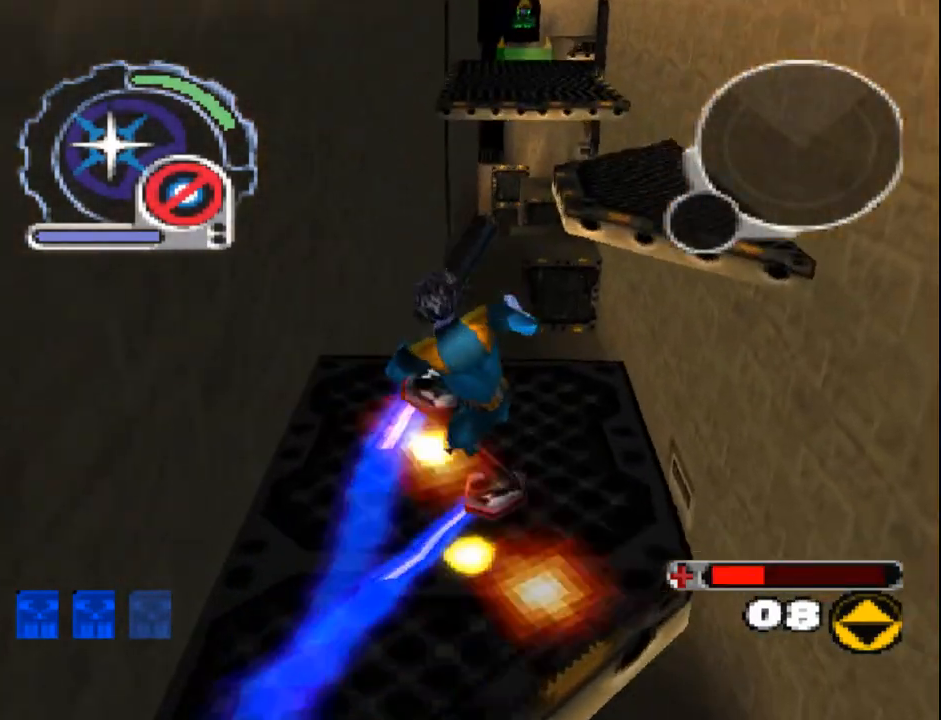
{"dt_ms": 500, "buttons": ["CROSS"], "events": [[67, "SQUARE", "up"], [167, "DPAD_LEFT", "down"], [200, "CROSS", "down"], [367, "R1", "up"], [383, "CROSS", "up"], [383, "DPAD_UP", "up"], [400, "DPAD_LEFT", "up"], [450, "CROSS", "down"]]}
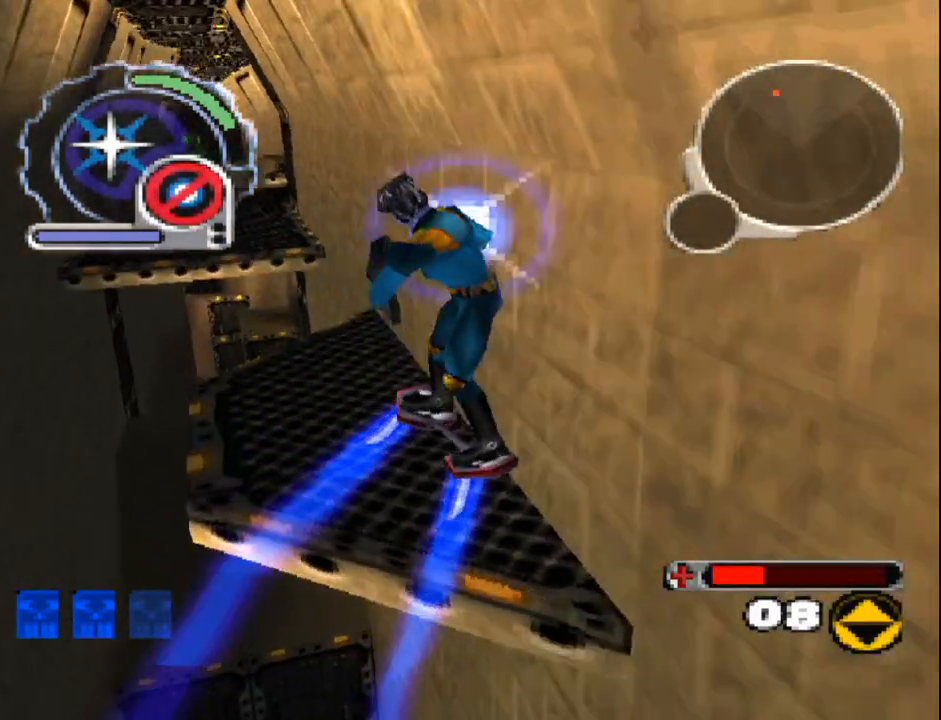
{"dt_ms": 500, "buttons": ["DPAD_DOWN", "DPAD_RIGHT"], "events": [[33, "CROSS", "up"], [33, "DPAD_LEFT", "down"], [100, "DPAD_DOWN", "down"], [117, "CROSS", "down"], [183, "CROSS", "up"], [200, "DPAD_LEFT", "up"], [250, "CROSS", "down"], [317, "DPAD_DOWN", "up"], [333, "CROSS", "up"], [383, "CROSS", "down"], [417, "DPAD_DOWN", "down"], [417, "DPAD_RIGHT", "down"], [467, "CROSS", "up"]]}
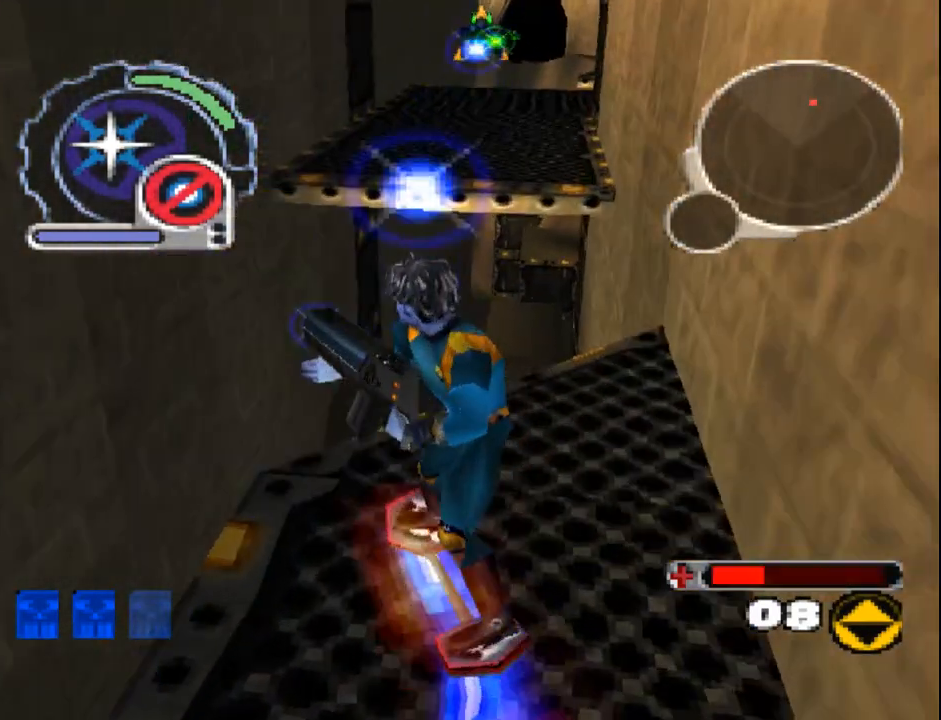
{"dt_ms": 500, "buttons": [], "events": [[17, "CROSS", "down"], [17, "R1", "down"], [100, "CROSS", "up"], [150, "DPAD_RIGHT", "up"], [167, "CROSS", "down"], [183, "DPAD_DOWN", "up"], [233, "CROSS", "up"], [300, "R1", "up"], [317, "DPAD_DOWN", "down"], [367, "DPAD_RIGHT", "down"], [400, "DPAD_RIGHT", "up"], [417, "CROSS", "down"], [417, "R1", "down"], [433, "DPAD_DOWN", "up"], [483, "CROSS", "up"], [483, "R1", "up"]]}
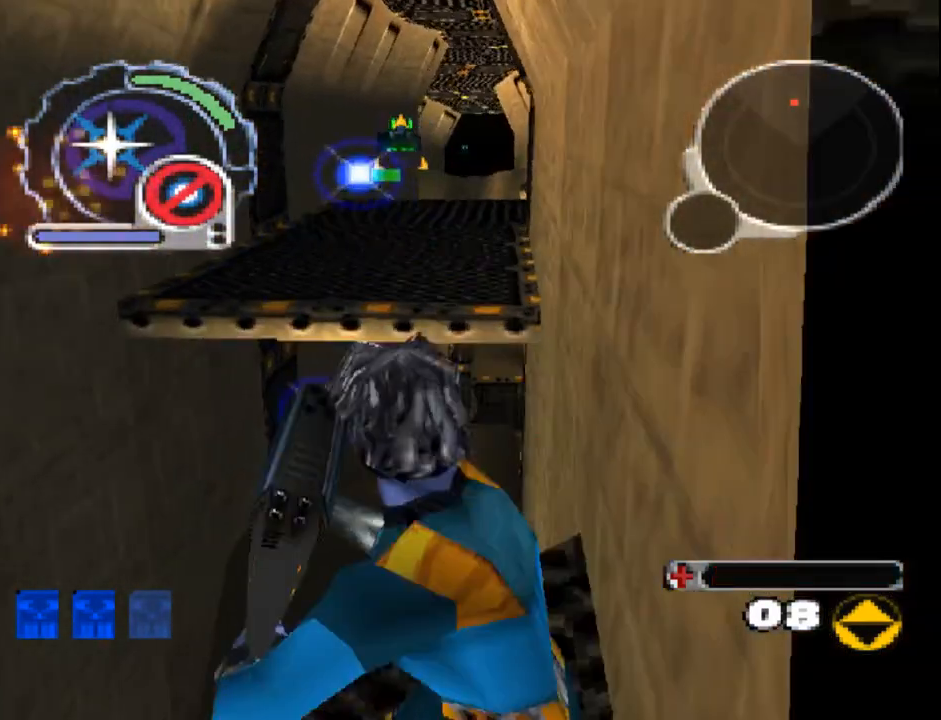
{"dt_ms": 500, "buttons": ["SQUARE", "DPAD_UP"], "events": [[67, "DPAD_DOWN", "down"], [67, "DPAD_LEFT", "down"], [150, "DPAD_DOWN", "up"], [167, "DPAD_LEFT", "up"], [350, "DPAD_UP", "down"], [350, "SQUARE", "down"]]}
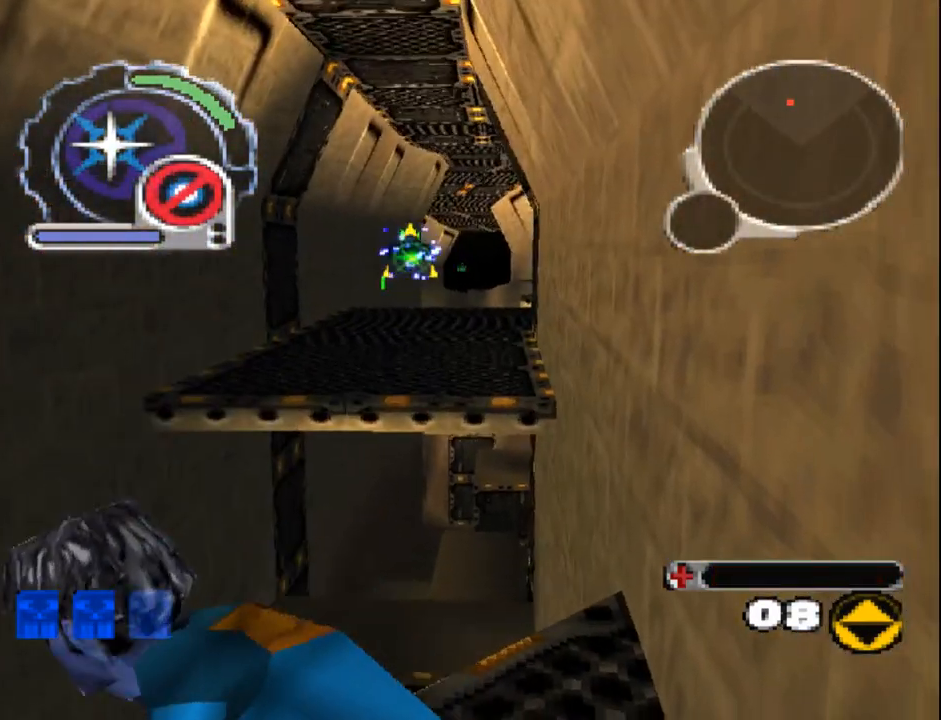
{"dt_ms": 500, "buttons": ["SQUARE"], "events": [[17, "DPAD_UP", "up"], [167, "DPAD_DOWN", "down"], [167, "DPAD_RIGHT", "down"], [183, "DPAD_RIGHT", "up"], [283, "CROSS", "down"], [317, "DPAD_DOWN", "up"], [417, "CROSS", "up"]]}
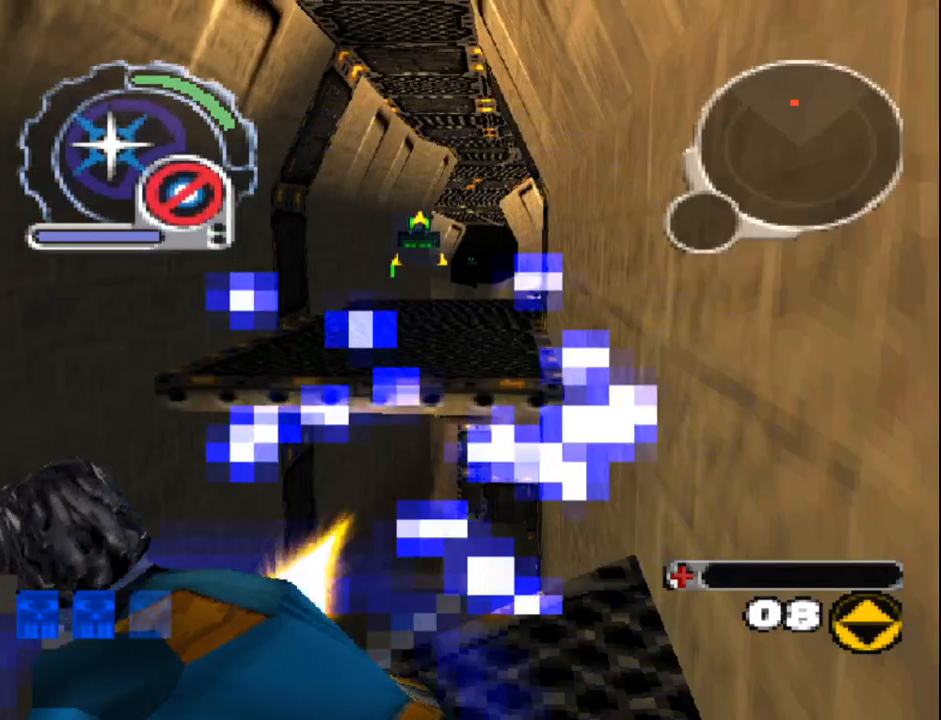
{"dt_ms": 500, "buttons": ["SQUARE", "DPAD_DOWN"], "events": [[17, "DPAD_UP", "down"], [117, "DPAD_UP", "up"], [383, "DPAD_DOWN", "down"]]}
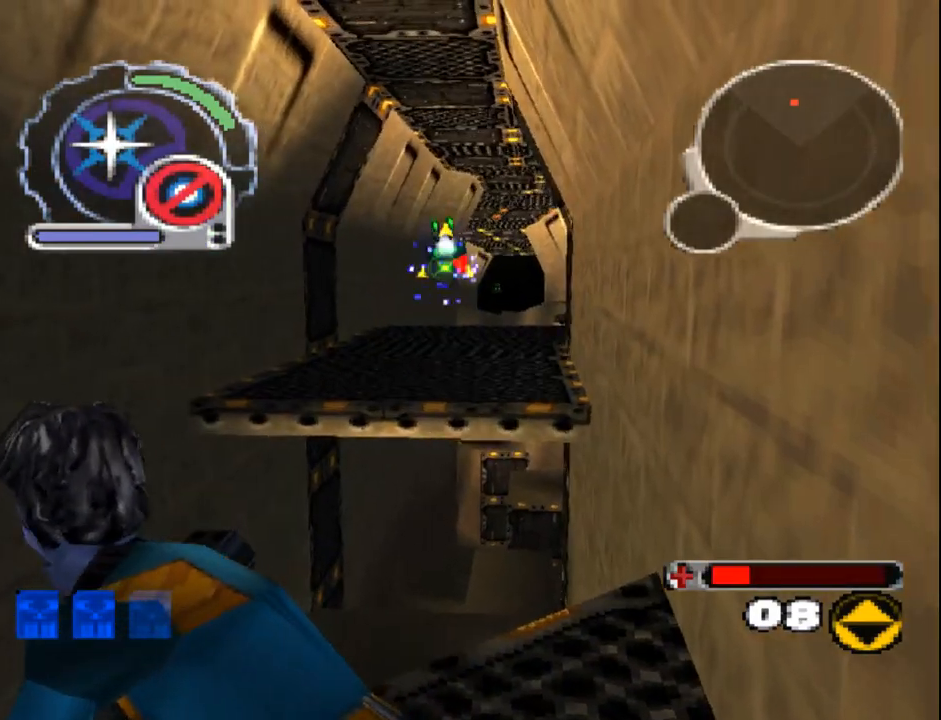
{"dt_ms": 500, "buttons": ["SQUARE", "DPAD_UP"], "events": [[17, "DPAD_DOWN", "up"], [17, "R1", "down"], [100, "R1", "up"], [217, "DPAD_UP", "down"]]}
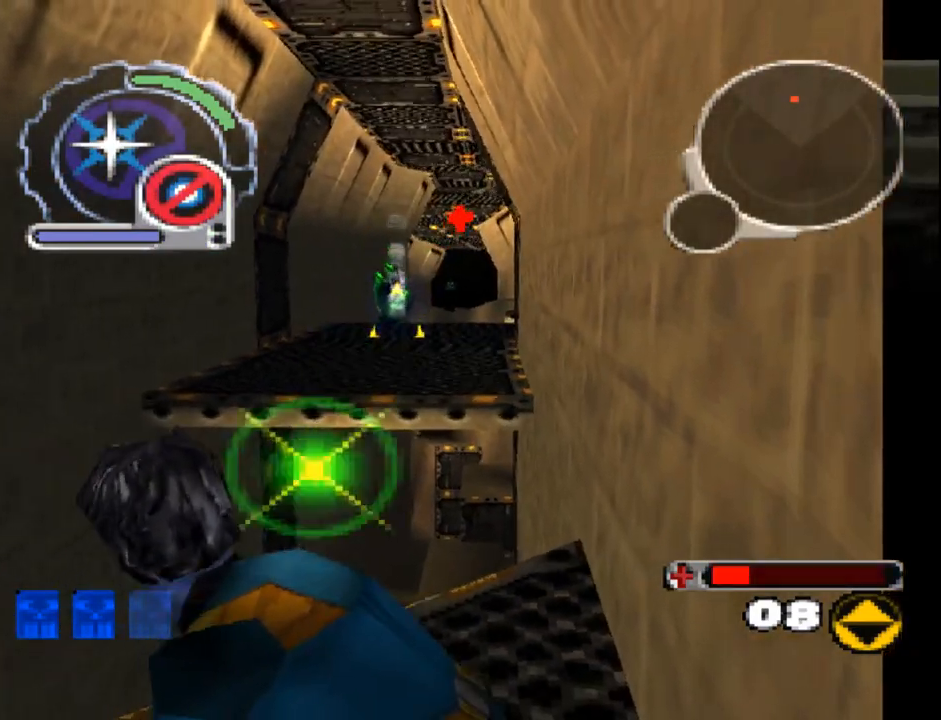
{"dt_ms": 500, "buttons": ["DPAD_UP"], "events": [[283, "SQUARE", "up"]]}
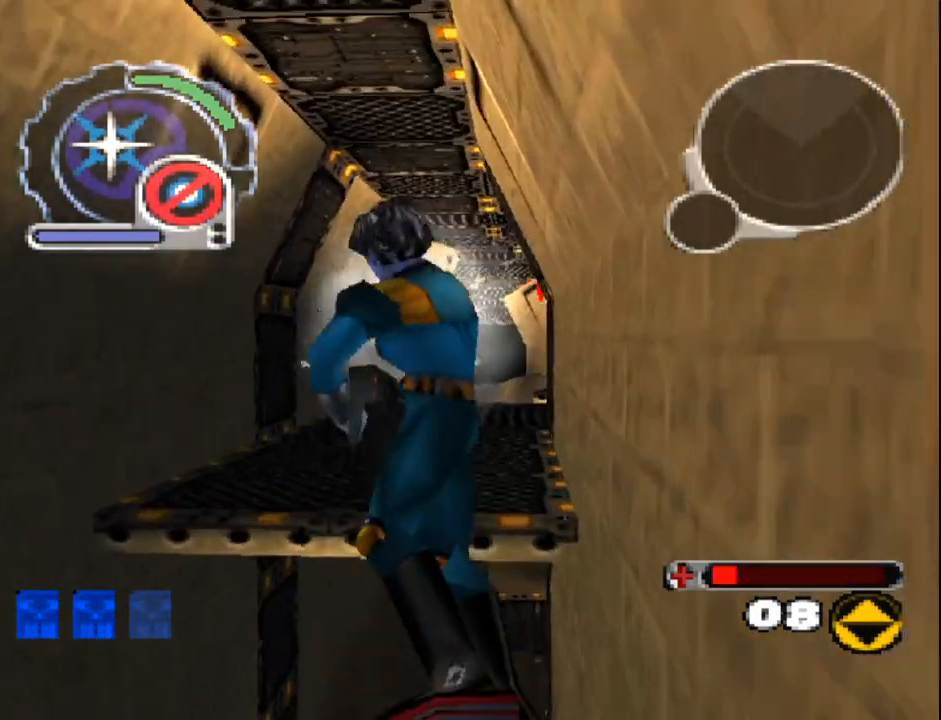
{"dt_ms": 500, "buttons": ["DPAD_UP"], "events": []}
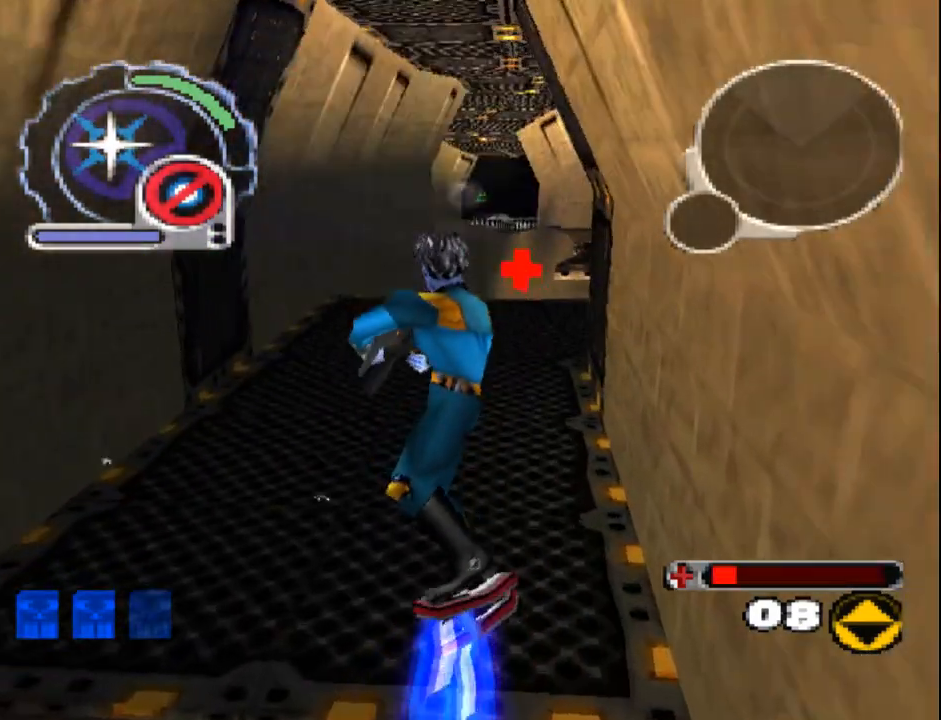
{"dt_ms": 500, "buttons": [], "events": [[233, "DPAD_UP", "up"]]}
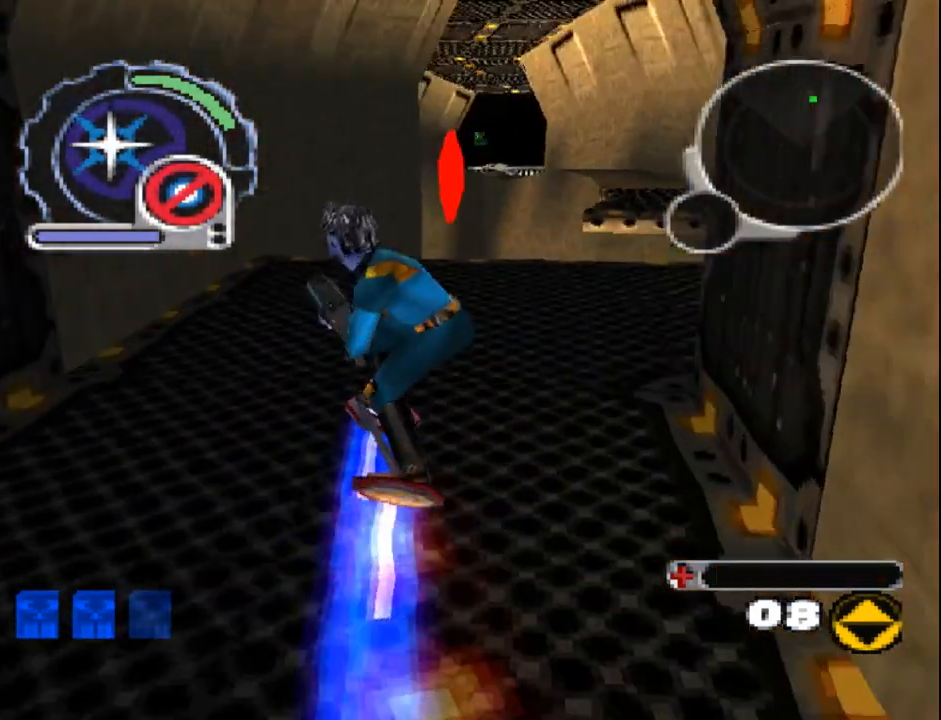
{"dt_ms": 1000, "buttons": ["SQUARE", "DPAD_DOWN", "DPAD_LEFT"]}
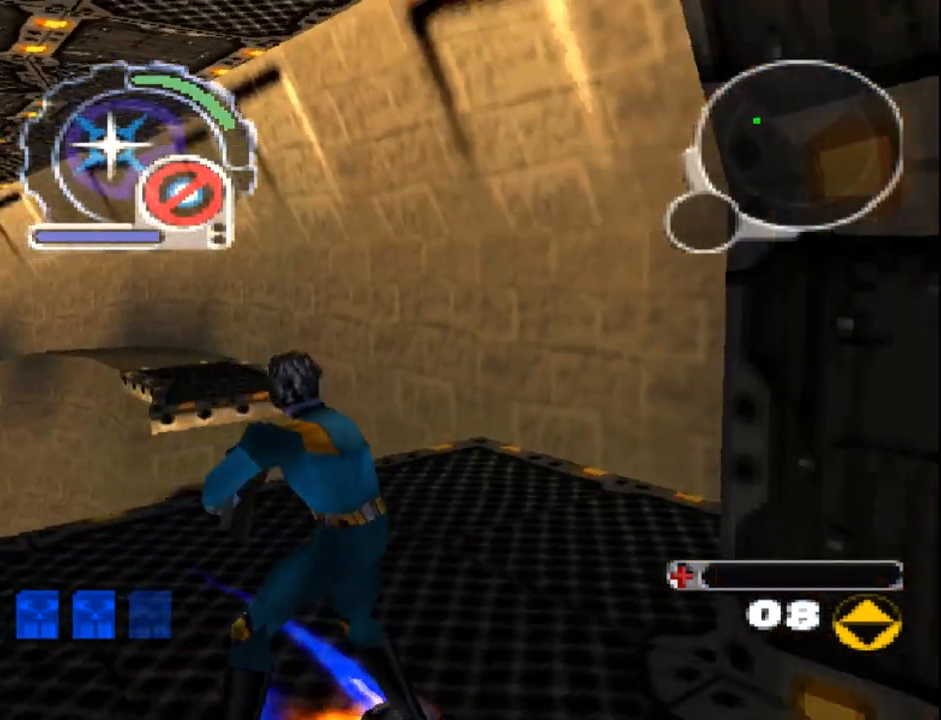
{"dt_ms": 500, "buttons": ["SQUARE"], "events": [[50, "R1", "down"], [150, "R1", "up"], [217, "DPAD_DOWN", "up"], [233, "DPAD_LEFT", "up"]]}
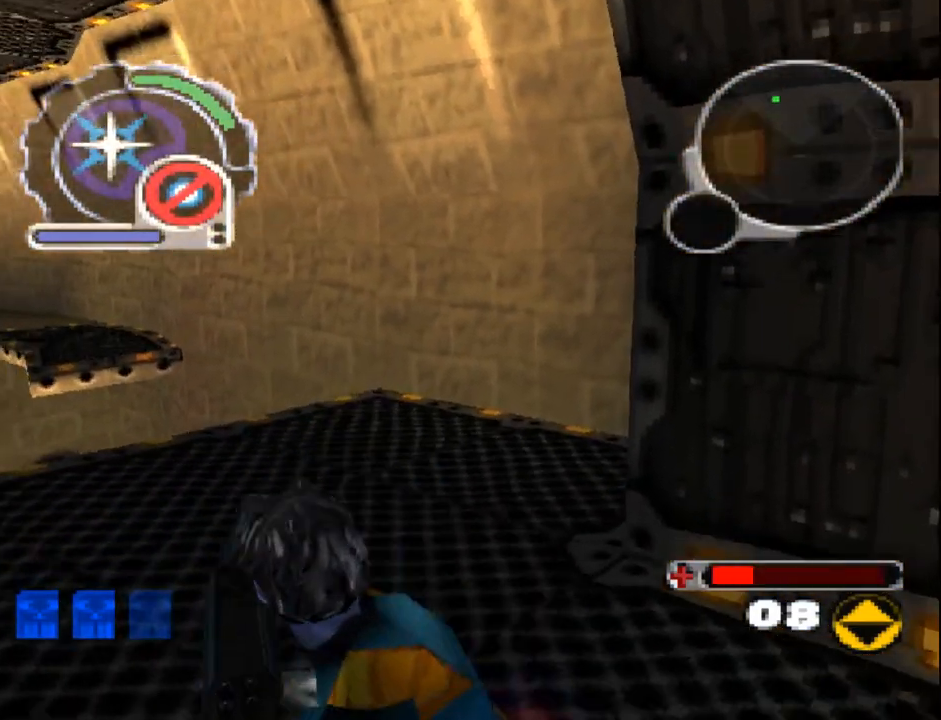
{"dt_ms": 500, "buttons": ["SQUARE", "DPAD_UP"], "events": [[67, "DPAD_UP", "down"], [267, "DPAD_RIGHT", "down"], [300, "R1", "down"], [367, "DPAD_RIGHT", "up"], [450, "R1", "up"]]}
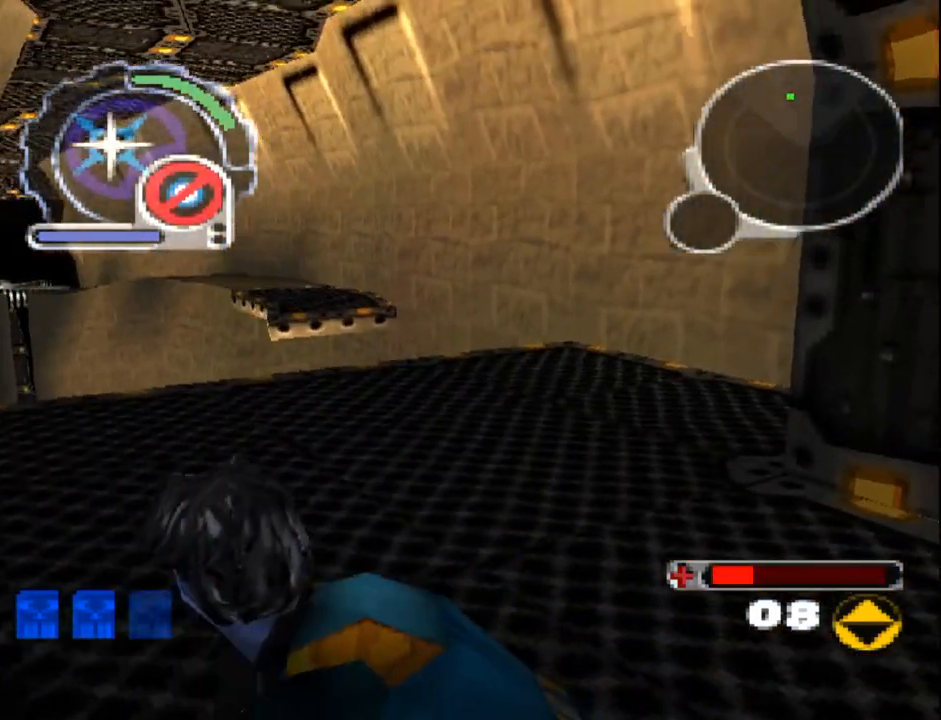
{"dt_ms": 500, "buttons": ["SQUARE", "DPAD_UP", "DPAD_LEFT"], "events": [[417, "DPAD_LEFT", "down"]]}
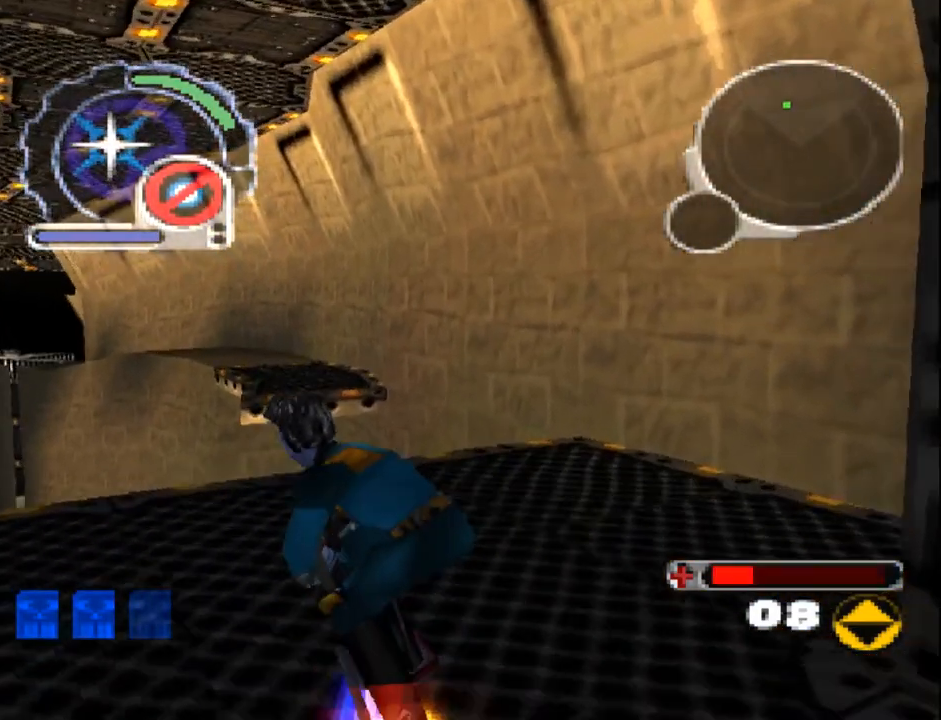
{"dt_ms": 500, "buttons": ["CROSS", "DPAD_UP"]}
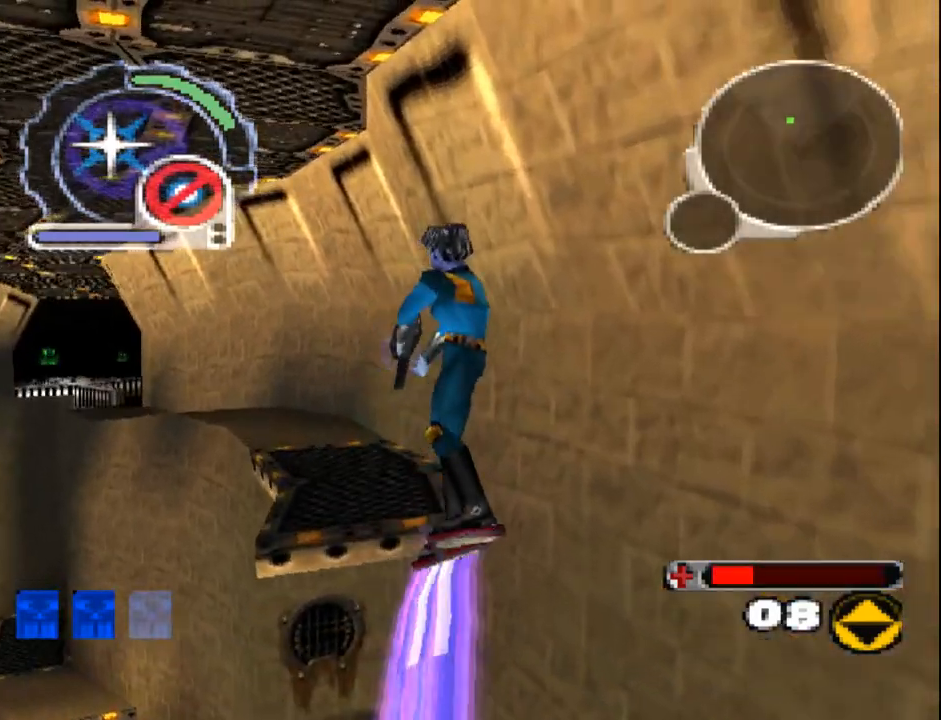
{"dt_ms": 500, "buttons": ["CROSS", "DPAD_UP"], "events": [[300, "DPAD_LEFT", "down"], [417, "DPAD_LEFT", "up"]]}
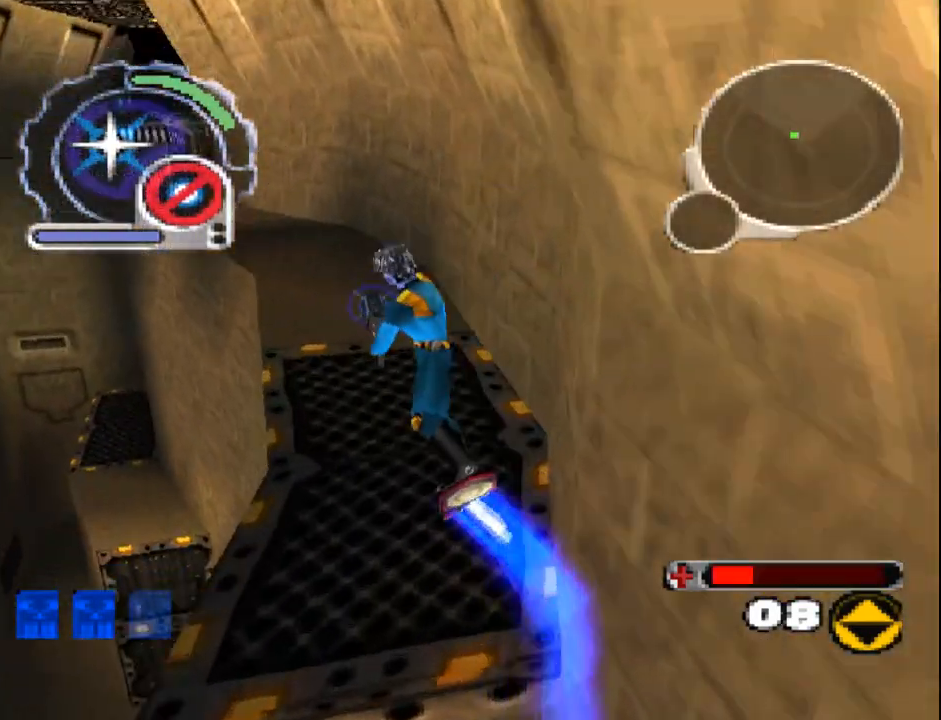
{"dt_ms": 500, "buttons": [], "events": [[250, "DPAD_LEFT", "down"], [367, "DPAD_LEFT", "up"], [400, "DPAD_UP", "up"], [450, "CROSS", "up"]]}
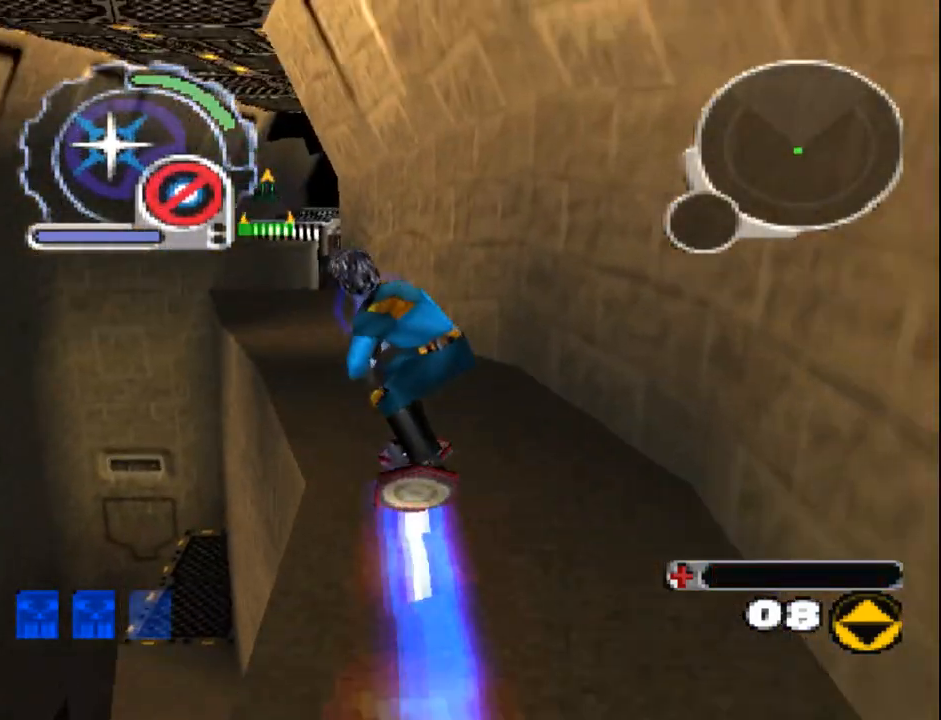
{"dt_ms": 500, "buttons": [], "events": [[83, "CROSS", "down"], [167, "CROSS", "up"], [233, "CROSS", "down"], [233, "DPAD_DOWN", "down"], [317, "CROSS", "up"], [383, "CROSS", "down"], [400, "DPAD_DOWN", "up"], [467, "CROSS", "up"]]}
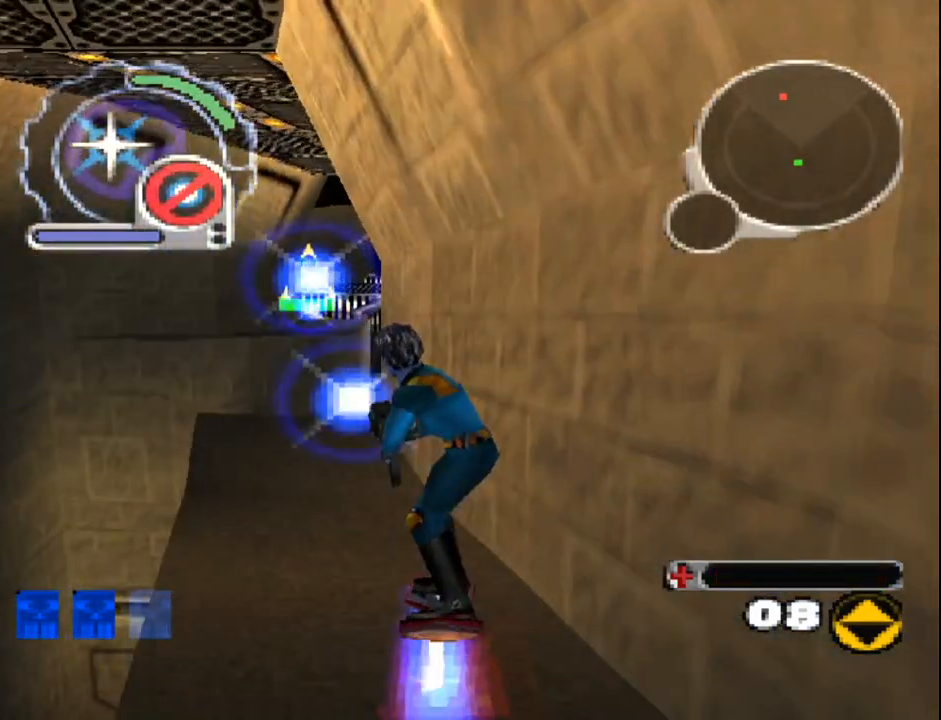
{"dt_ms": 500, "buttons": ["SQUARE"], "events": [[17, "CROSS", "down"], [100, "CROSS", "up"], [133, "DPAD_DOWN", "down"], [233, "DPAD_DOWN", "up"], [417, "SQUARE", "down"]]}
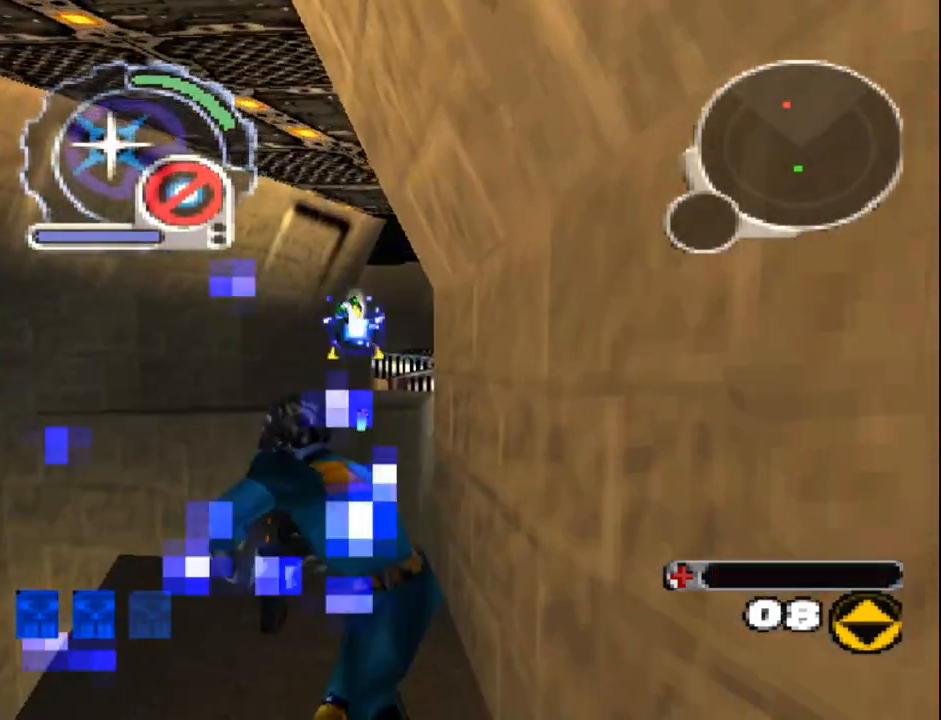
{"dt_ms": 500, "buttons": ["SQUARE", "DPAD_DOWN"], "events": [[300, "DPAD_DOWN", "down"], [300, "DPAD_LEFT", "down"], [333, "DPAD_LEFT", "up"]]}
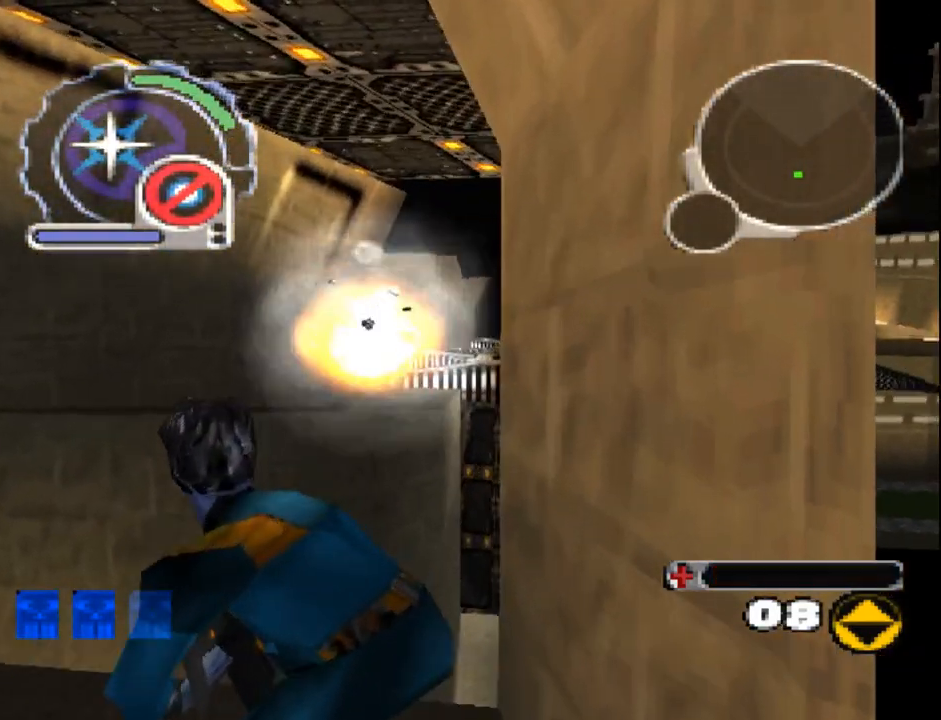
{"dt_ms": 500, "buttons": ["SQUARE", "DPAD_LEFT"], "events": [[267, "DPAD_DOWN", "up"], [467, "DPAD_LEFT", "down"]]}
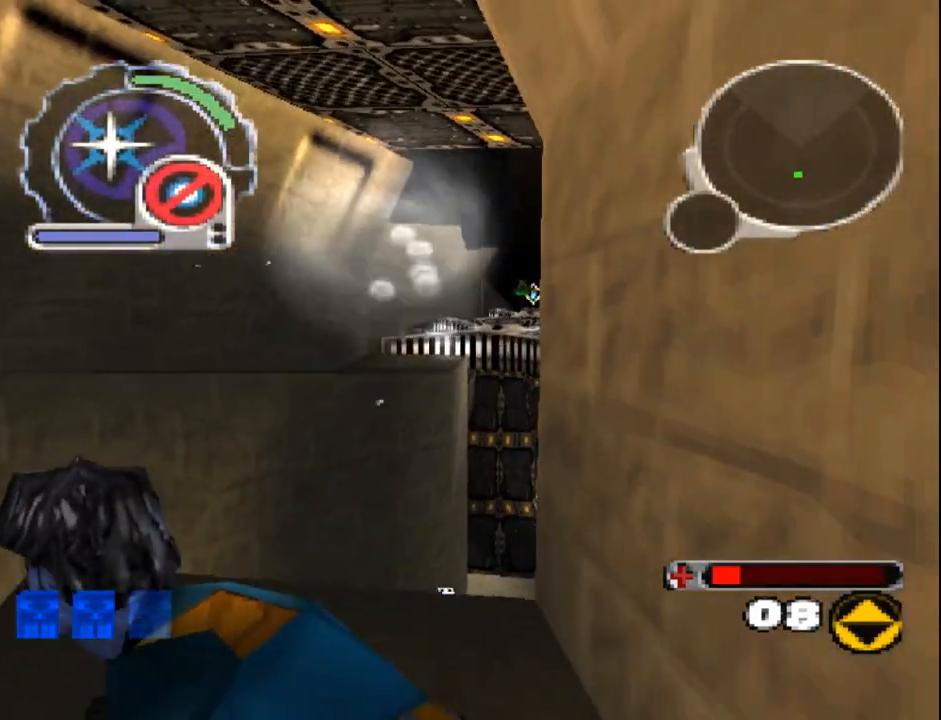
{"dt_ms": 500, "buttons": ["SQUARE", "DPAD_UP"], "events": [[17, "DPAD_UP", "down"], [100, "DPAD_LEFT", "up"]]}
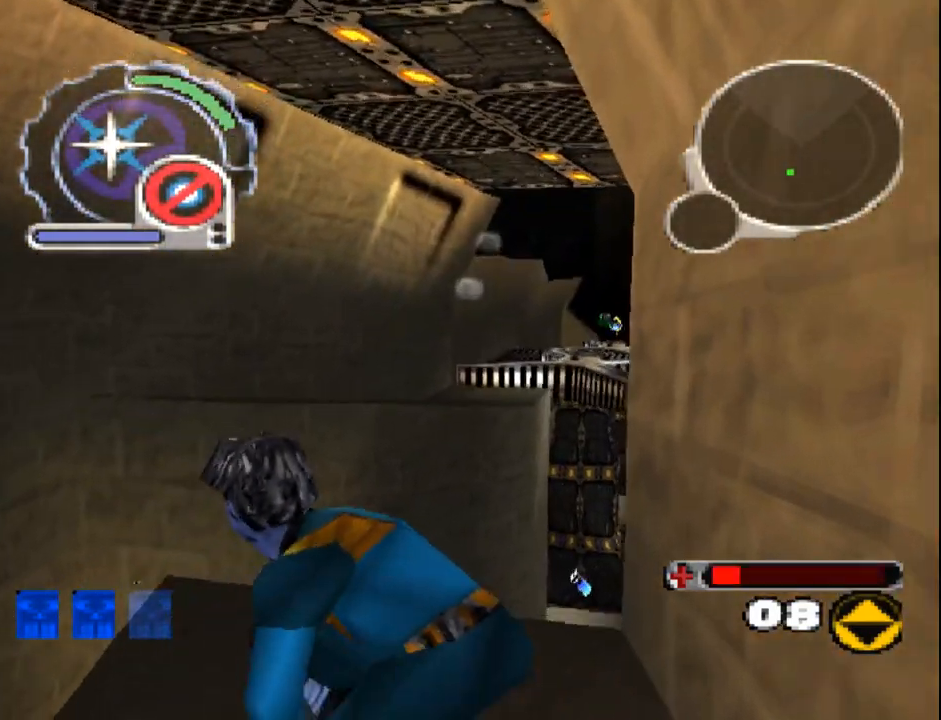
{"dt_ms": 1000, "buttons": ["CROSS"]}
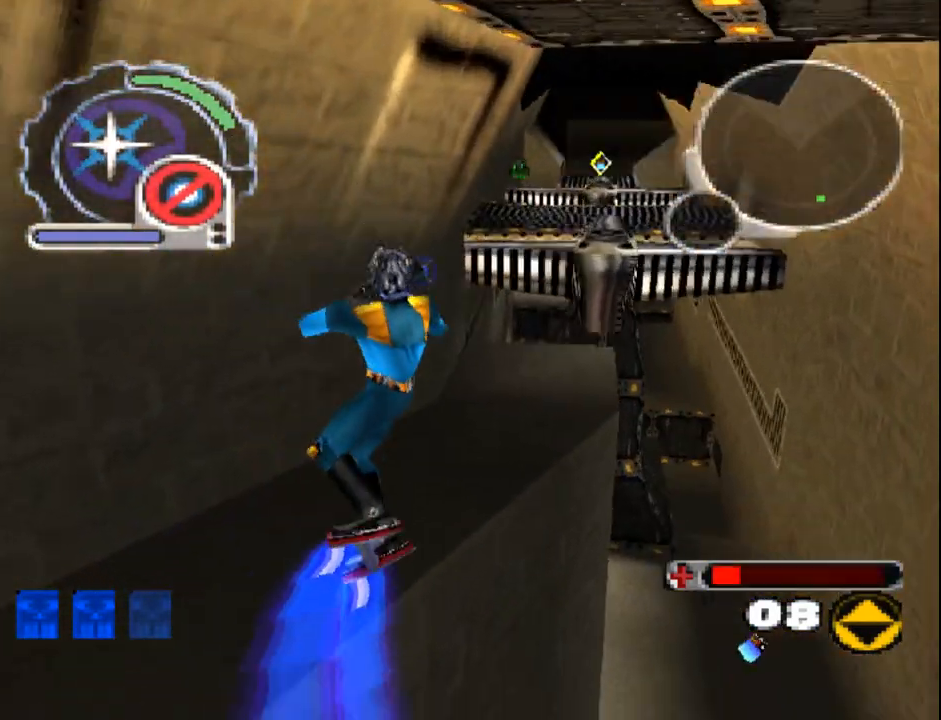
{"dt_ms": 500, "buttons": ["DPAD_DOWN", "DPAD_LEFT"]}
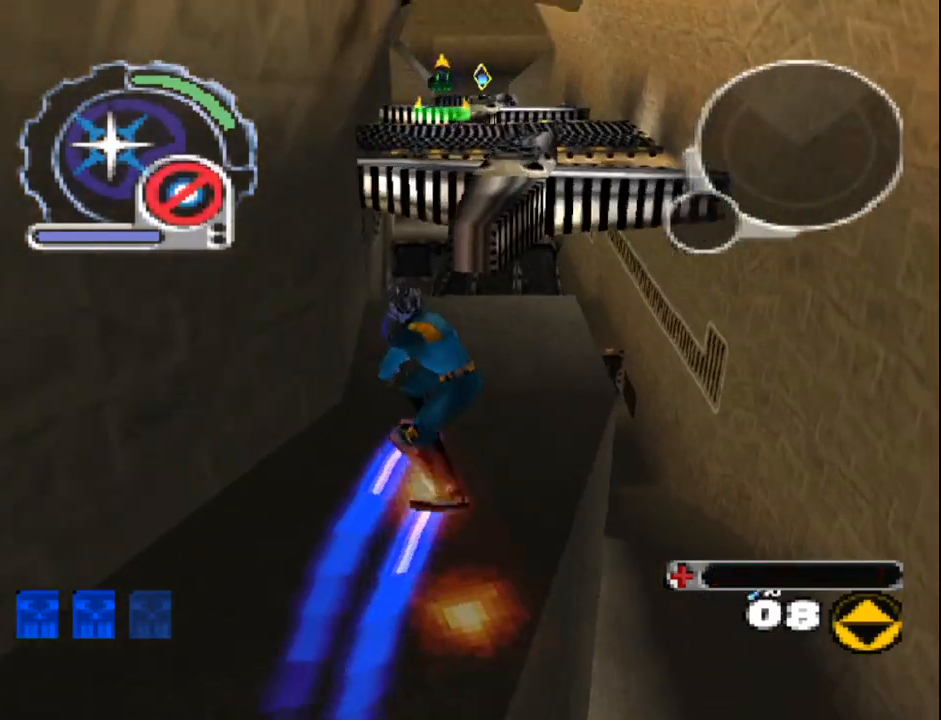
{"dt_ms": 500, "buttons": ["CROSS", "L1", "DPAD_DOWN"], "events": [[50, "CROSS", "down"], [67, "DPAD_LEFT", "up"], [83, "CROSS", "up"], [100, "CROSS", "down"], [217, "CROSS", "up"], [300, "CROSS", "down"], [350, "L1", "down"], [400, "CROSS", "up"], [450, "CROSS", "down"]]}
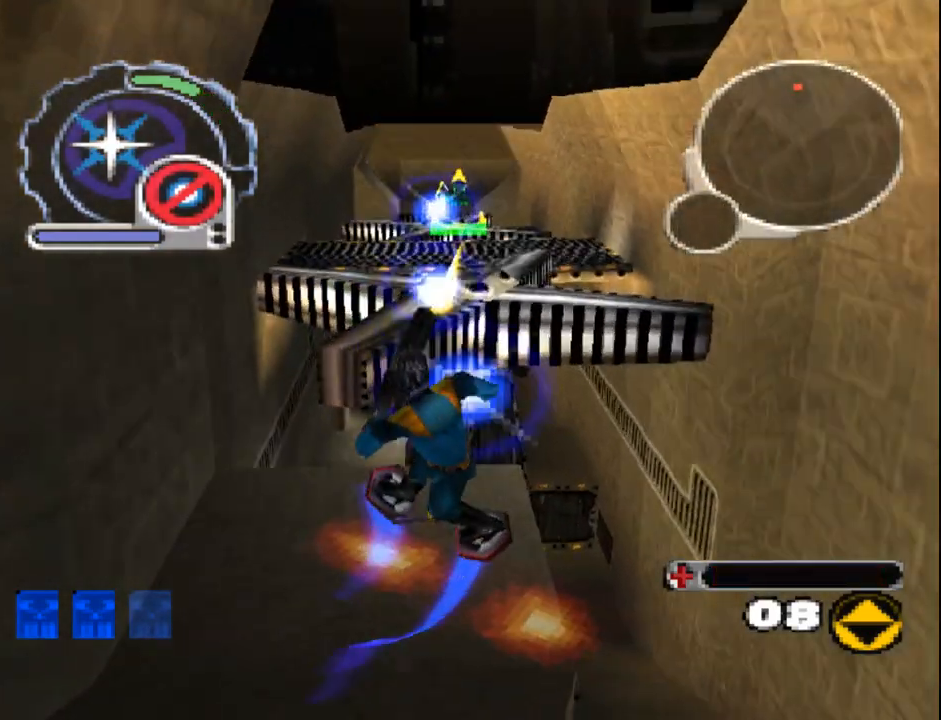
{"dt_ms": 500, "buttons": ["L1", "DPAD_DOWN"], "events": [[17, "DPAD_DOWN", "up"], [33, "CROSS", "up"], [100, "CROSS", "down"], [183, "CROSS", "up"], [233, "CROSS", "down"], [233, "DPAD_RIGHT", "down"], [283, "L1", "up"], [317, "CROSS", "up"], [317, "DPAD_DOWN", "down"], [383, "CROSS", "down"], [450, "L1", "down"], [483, "CROSS", "up"], [483, "DPAD_RIGHT", "up"]]}